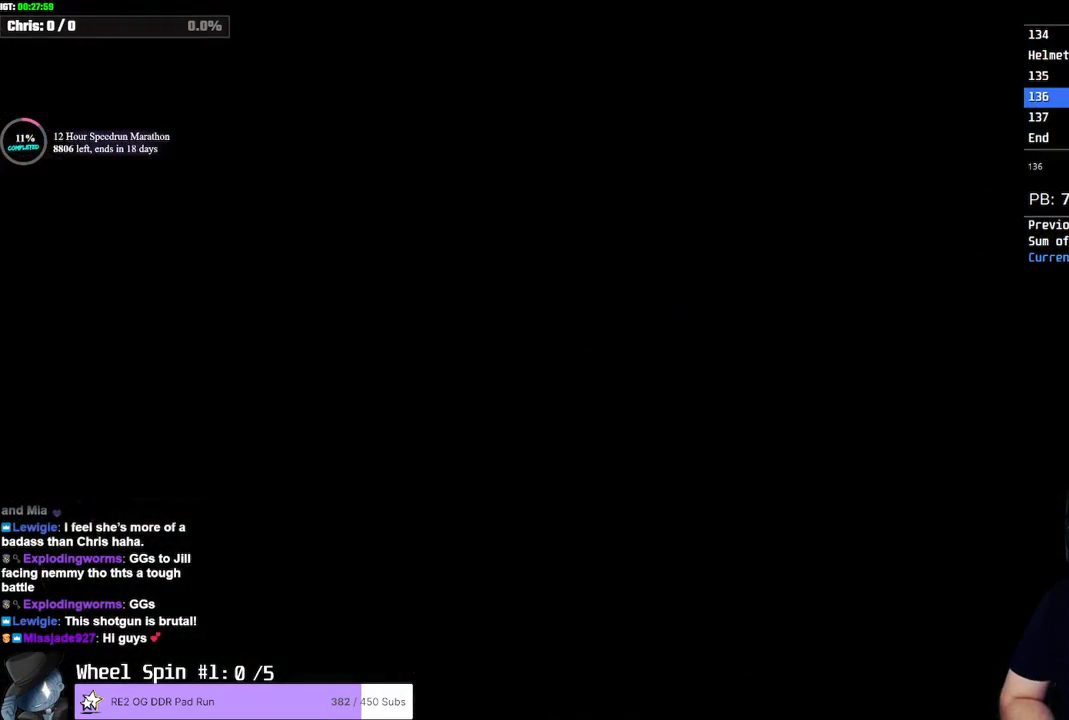
Gameplay with a controller (PlayStation layout); each line is a JSON object with the inputs held at the frame after it. "button_events" lists button changes between this image and that frame as [ms after this image, input, new state], when the widget could be followed in between (sticks are given only as held states). Not read: R3.
{"buttons": [], "left_stick": "center", "right_stick": "center", "button_events": []}
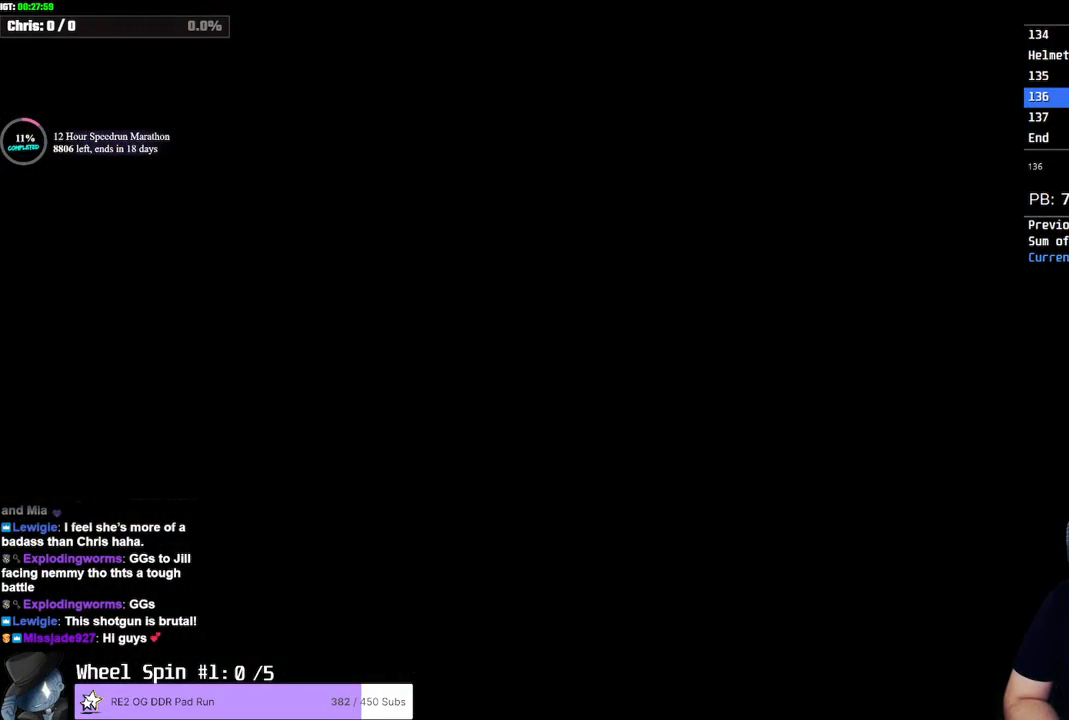
{"buttons": [], "left_stick": "center", "right_stick": "center", "button_events": []}
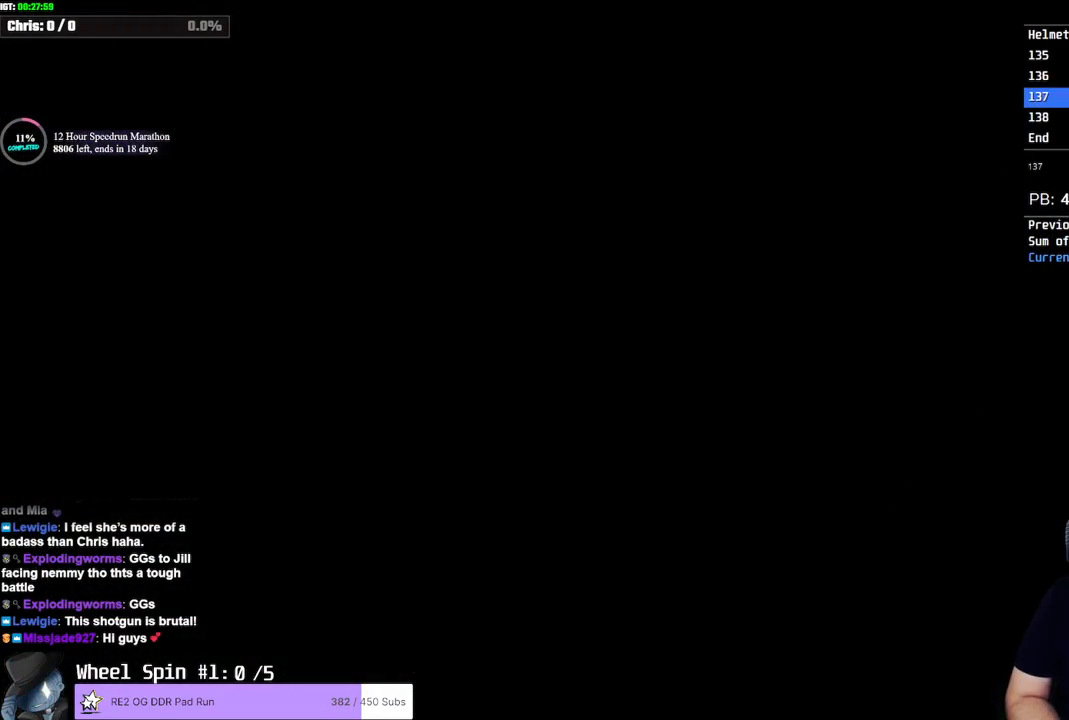
{"buttons": [], "left_stick": "down", "right_stick": "center", "button_events": []}
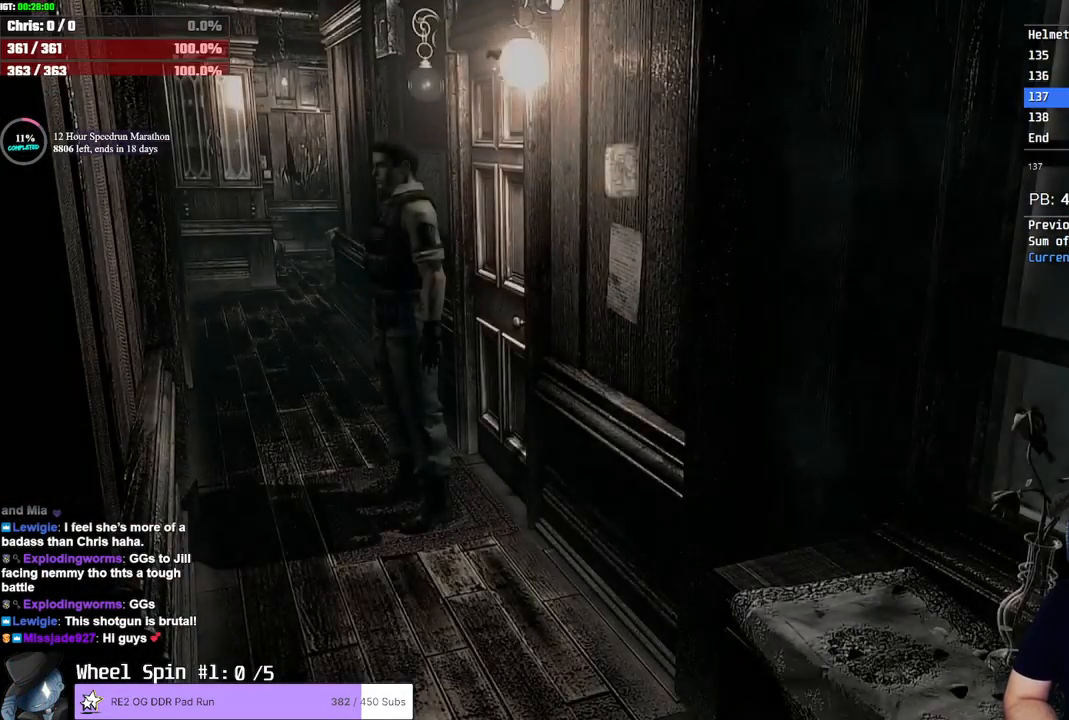
{"buttons": [], "left_stick": "down", "right_stick": "center", "button_events": []}
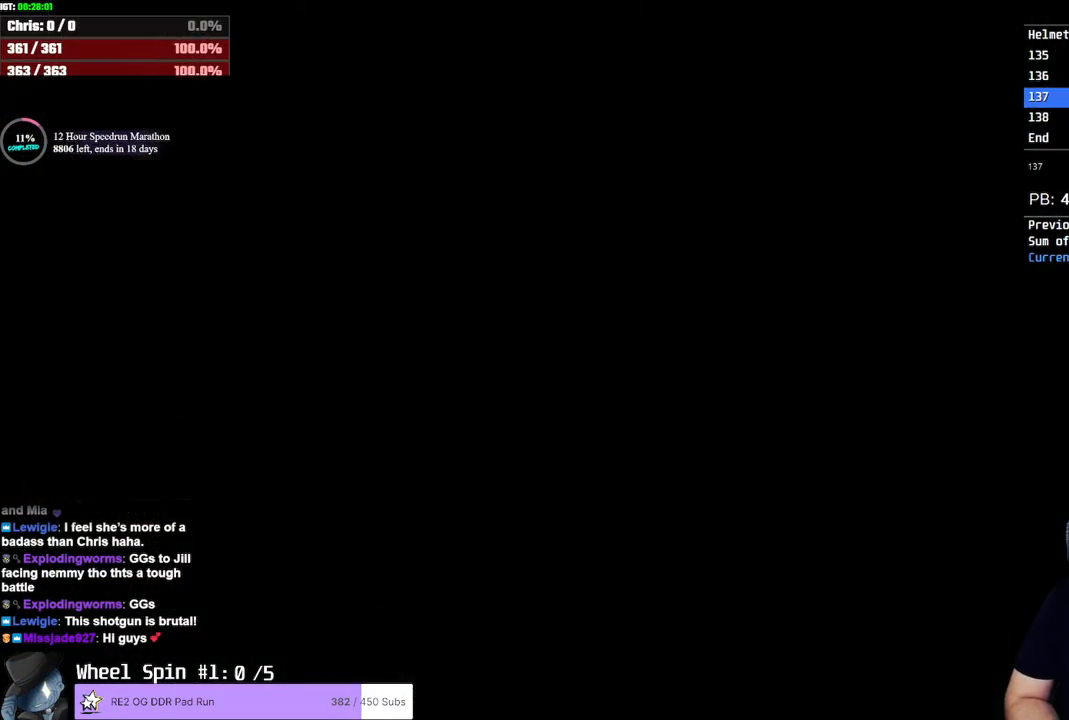
{"buttons": [], "left_stick": "up-right", "right_stick": "center", "button_events": []}
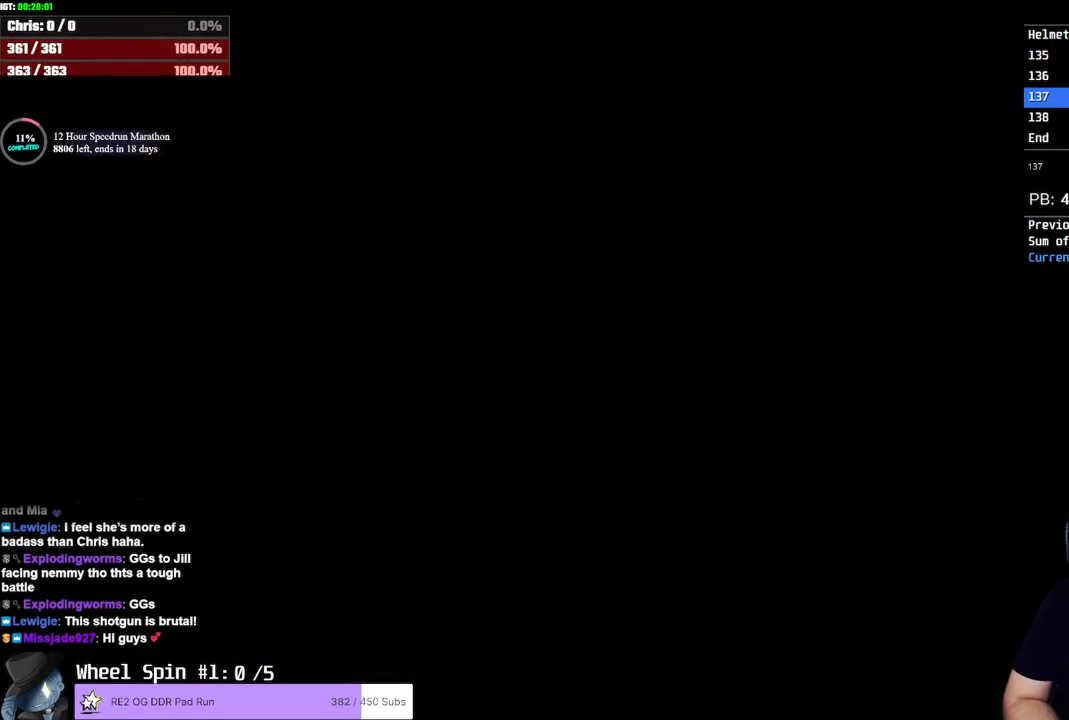
{"buttons": [], "left_stick": "up", "right_stick": "center", "button_events": []}
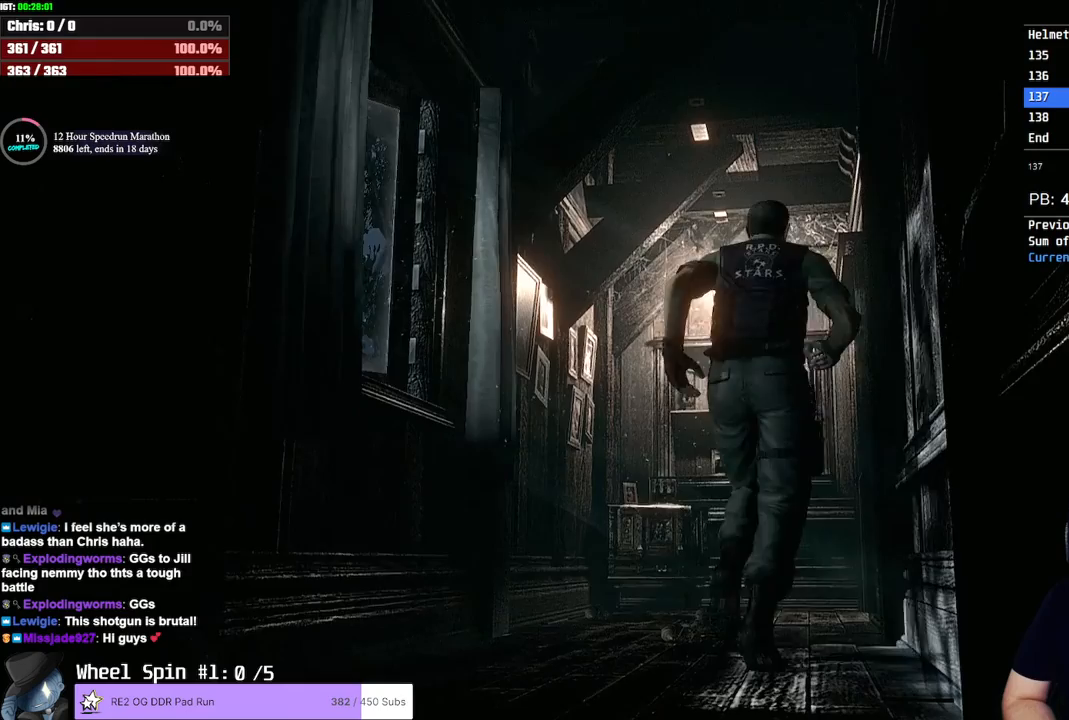
{"buttons": [], "left_stick": "up", "right_stick": "center", "button_events": []}
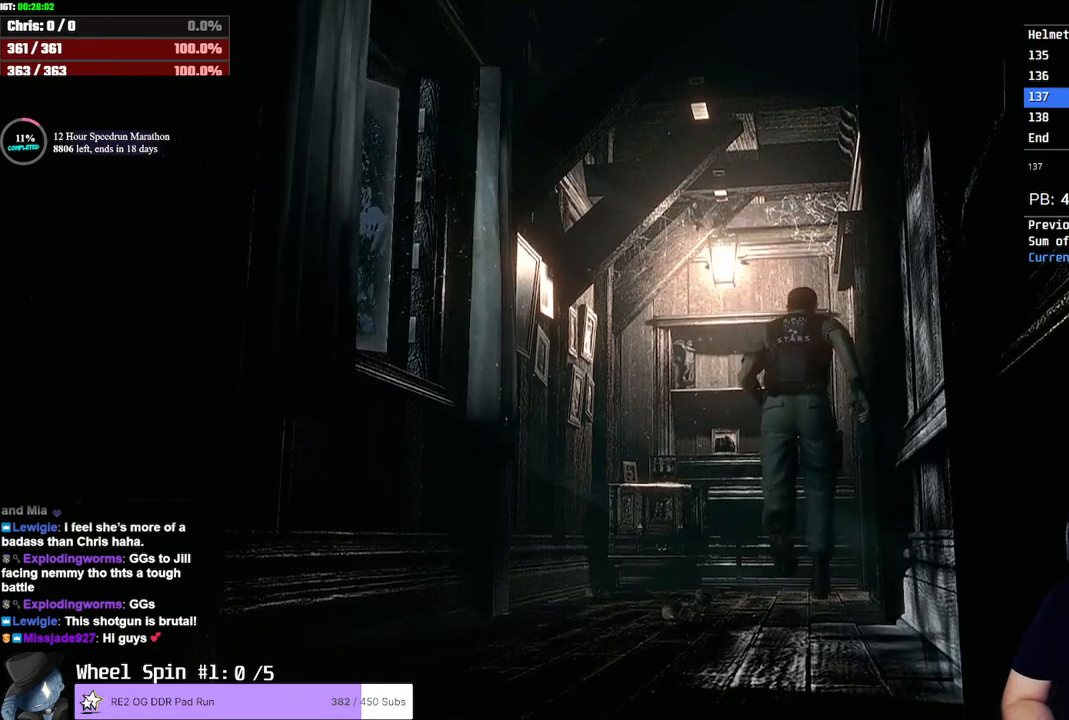
{"buttons": ["CROSS"], "left_stick": "up-right", "right_stick": "center"}
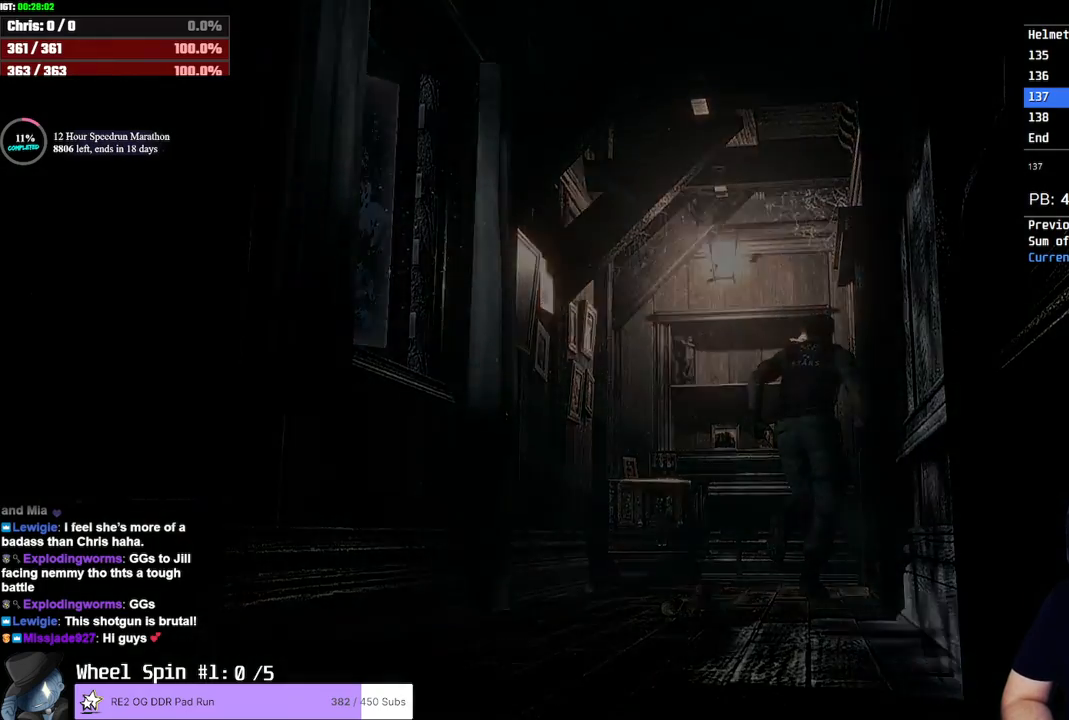
{"buttons": [], "left_stick": "center", "right_stick": "center"}
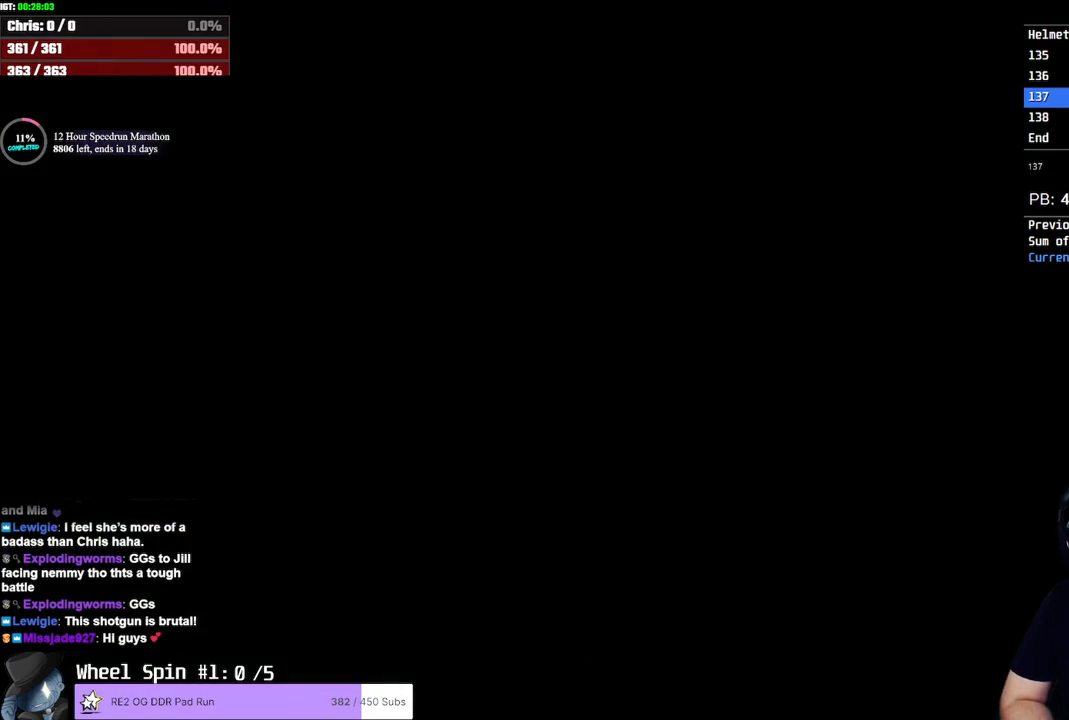
{"buttons": [], "left_stick": "center", "right_stick": "center", "button_events": []}
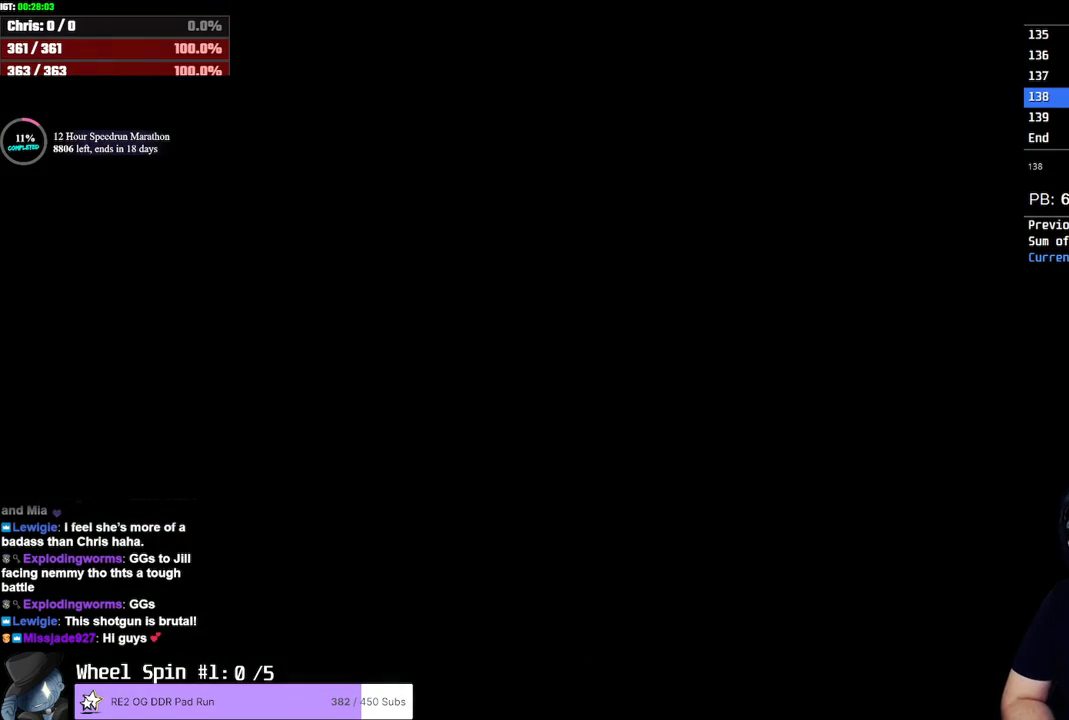
{"buttons": [], "left_stick": "center", "right_stick": "center", "button_events": []}
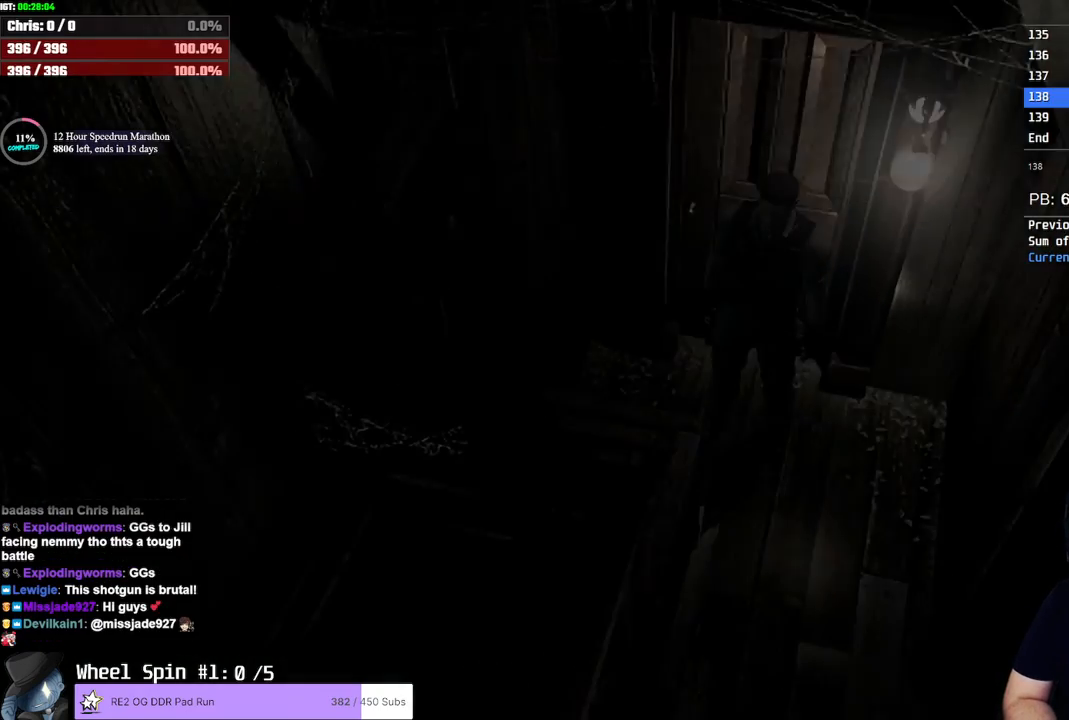
{"buttons": ["DPAD_UP"], "left_stick": "down", "right_stick": "center", "button_events": [[483, "DPAD_UP", "down"]]}
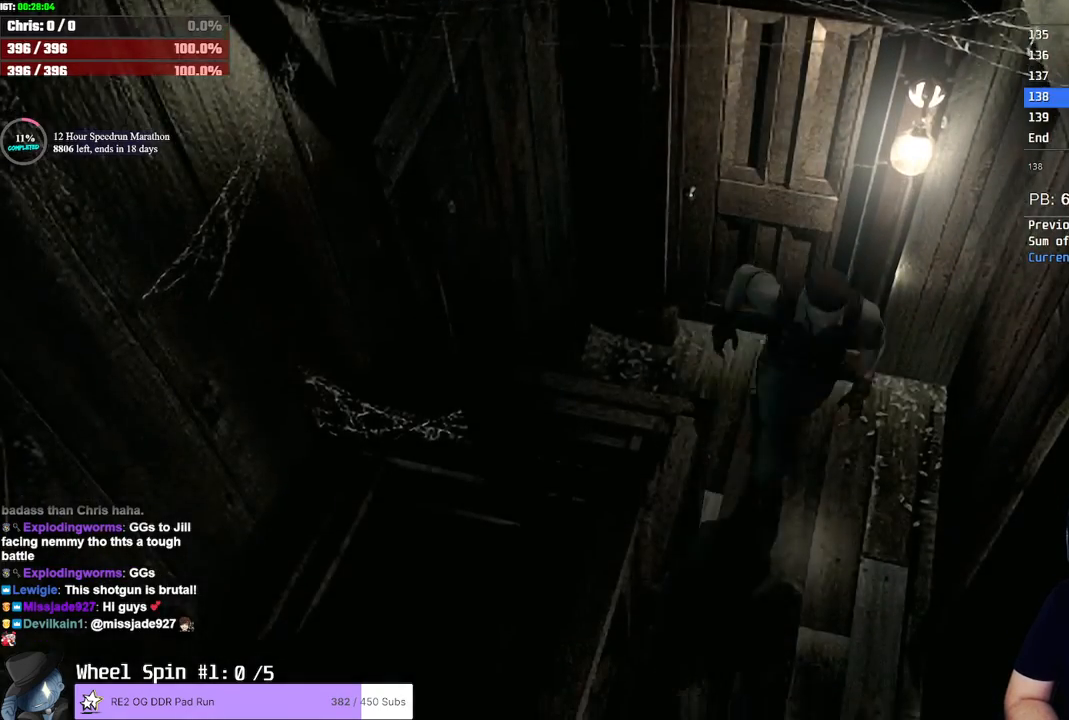
{"buttons": ["SQUARE", "DPAD_UP"], "left_stick": "center", "right_stick": "center", "button_events": [[50, "SQUARE", "down"]]}
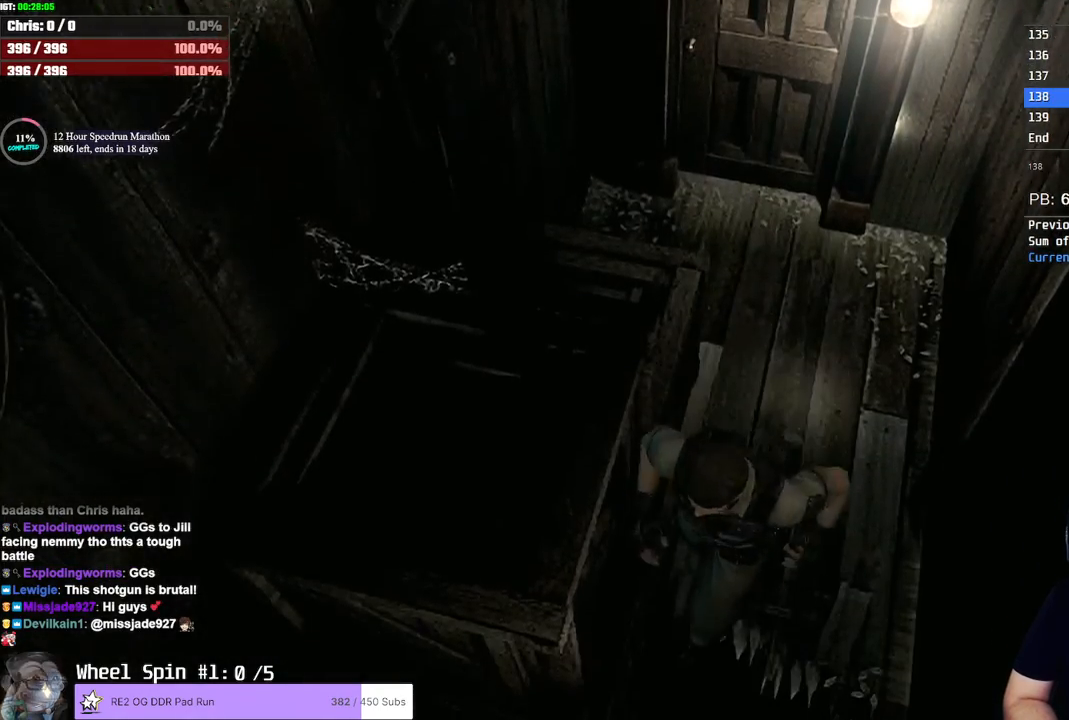
{"buttons": ["SQUARE", "DPAD_UP"], "left_stick": "center", "right_stick": "center", "button_events": [[333, "DPAD_LEFT", "down"], [433, "DPAD_LEFT", "up"]]}
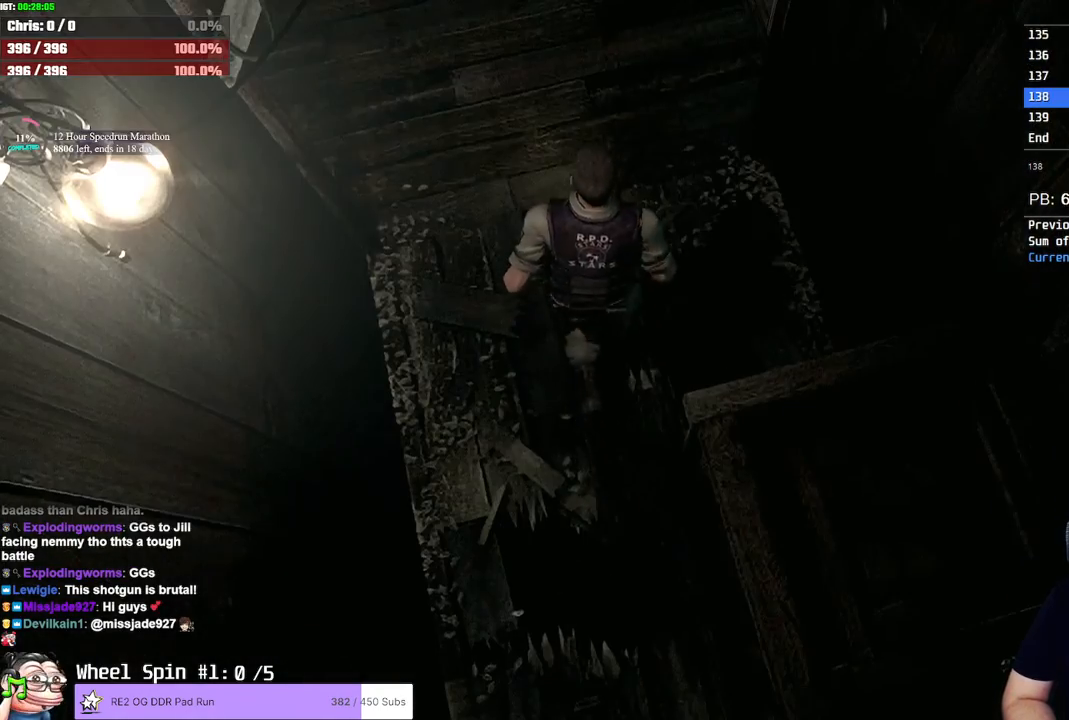
{"buttons": ["SQUARE", "DPAD_UP", "DPAD_LEFT"], "left_stick": "center", "right_stick": "center", "button_events": [[67, "DPAD_LEFT", "down"], [367, "DPAD_LEFT", "up"], [450, "DPAD_LEFT", "down"]]}